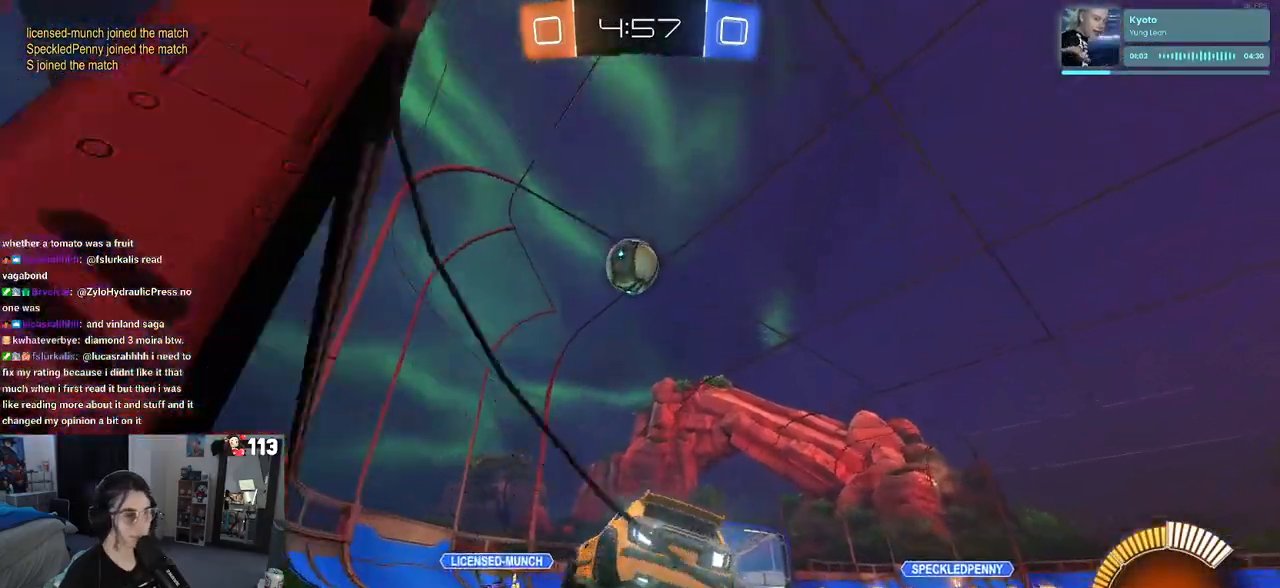
Gameplay with a controller (PlayStation layout); each line is a JSON object with the inputs held at the frame after it. "events" lists button and stick changes between this image and that frame as [ms after this image, input, new state], when the widget could be followed in between.
{"buttons": [], "left_stick": "center", "right_stick": "center", "events": [[67, "R2", "up"], [133, "L2", "down"], [217, "R2", "down"], [283, "L2", "up"], [367, "left_stick", "center"], [467, "R2", "up"]]}
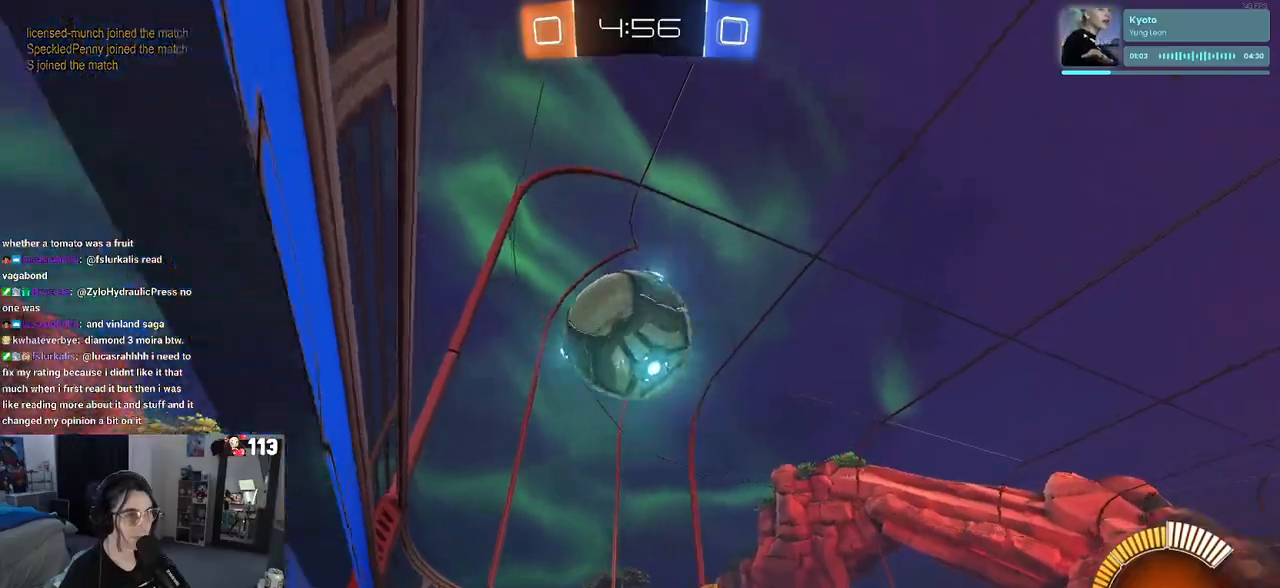
{"buttons": ["R1", "R2"], "left_stick": "center", "right_stick": "center", "events": [[33, "R2", "down"], [50, "left_stick", "right"], [133, "R1", "down"], [233, "TRIANGLE", "down"], [367, "TRIANGLE", "up"], [500, "left_stick", "center"]]}
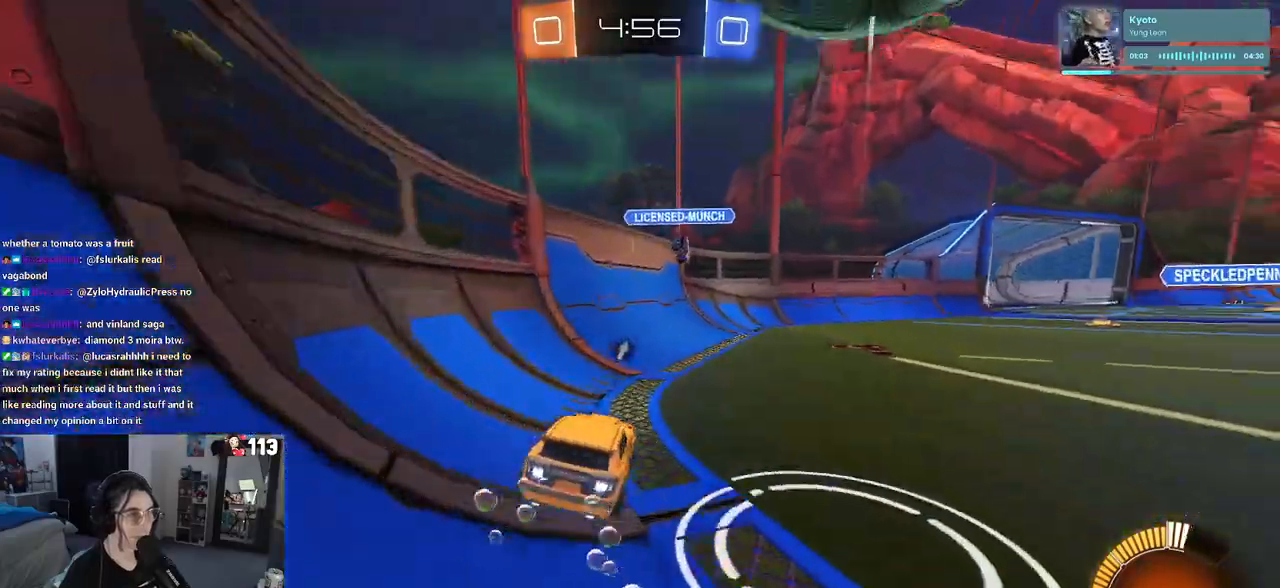
{"buttons": [], "left_stick": "right", "right_stick": "center", "events": [[50, "R1", "up"], [50, "left_stick", "left"], [233, "TRIANGLE", "down"], [350, "left_stick", "center"], [383, "TRIANGLE", "up"], [400, "left_stick", "right"], [500, "R2", "up"]]}
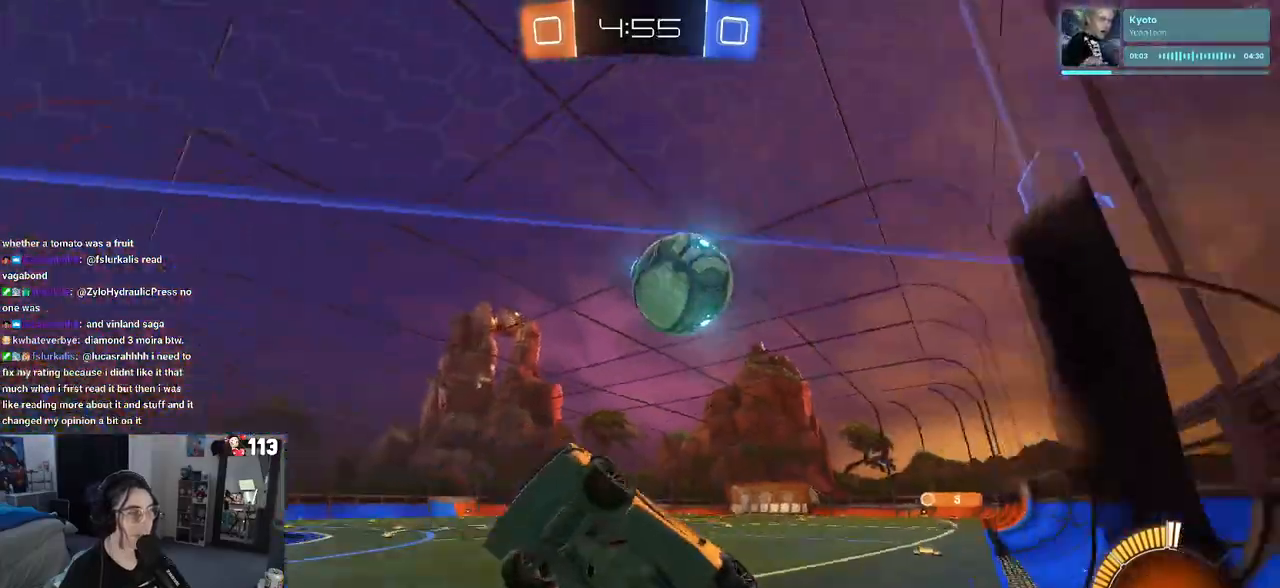
{"buttons": ["R2"], "left_stick": "right", "right_stick": "center", "events": [[50, "left_stick", "center"], [133, "L2", "down"], [183, "R2", "down"], [233, "L2", "up"], [233, "left_stick", "right"], [367, "left_stick", "center"], [450, "left_stick", "right"]]}
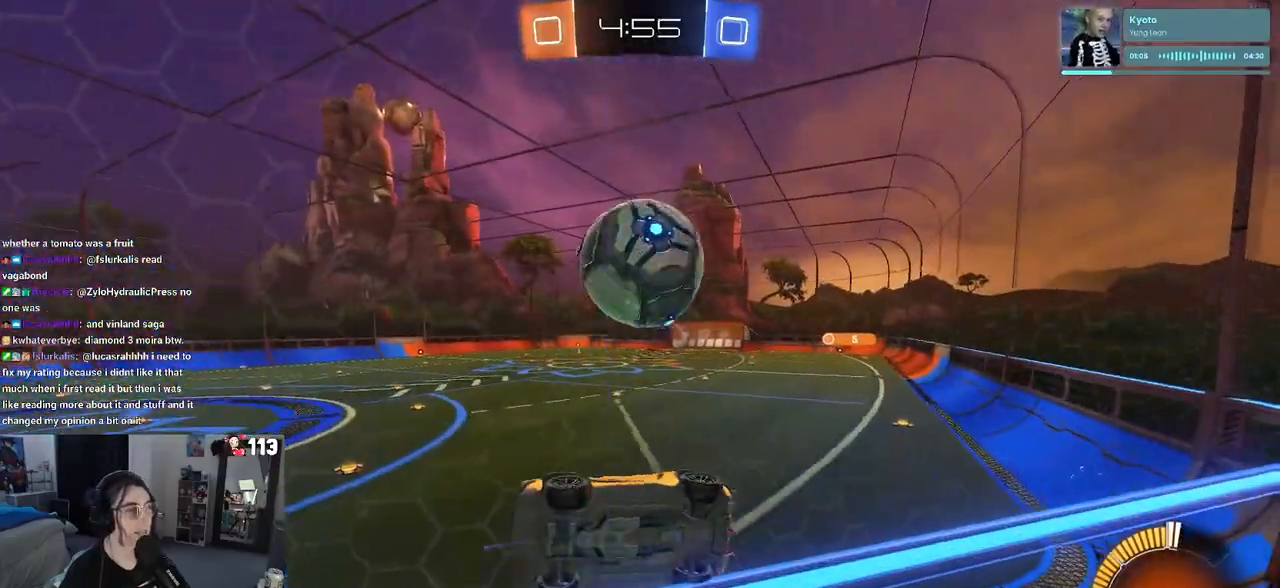
{"buttons": ["L2"], "left_stick": "left", "right_stick": "center", "events": [[100, "R2", "up"], [133, "left_stick", "center"], [417, "L2", "down"], [417, "left_stick", "left"]]}
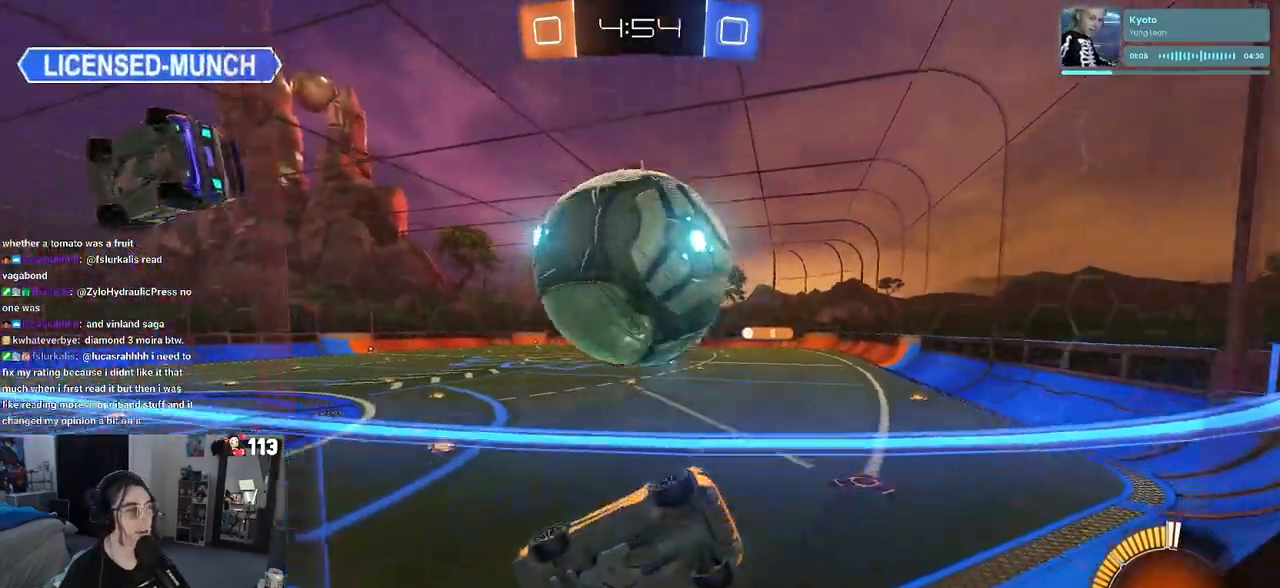
{"buttons": ["TRIANGLE", "R1", "R2"], "left_stick": "right", "right_stick": "center", "events": [[33, "R2", "down"], [83, "L2", "up"], [117, "R1", "down"], [117, "left_stick", "center"], [167, "left_stick", "right"], [500, "TRIANGLE", "down"]]}
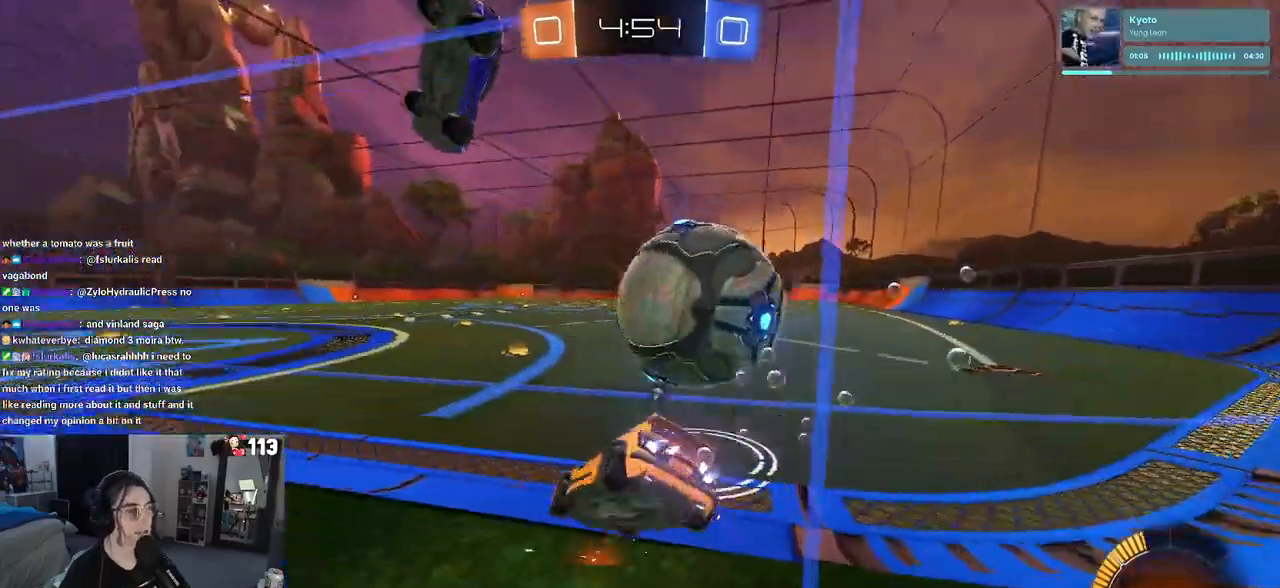
{"buttons": ["R1", "R2"], "left_stick": "left", "right_stick": "center", "events": [[100, "TRIANGLE", "up"], [183, "left_stick", "center"], [250, "left_stick", "left"]]}
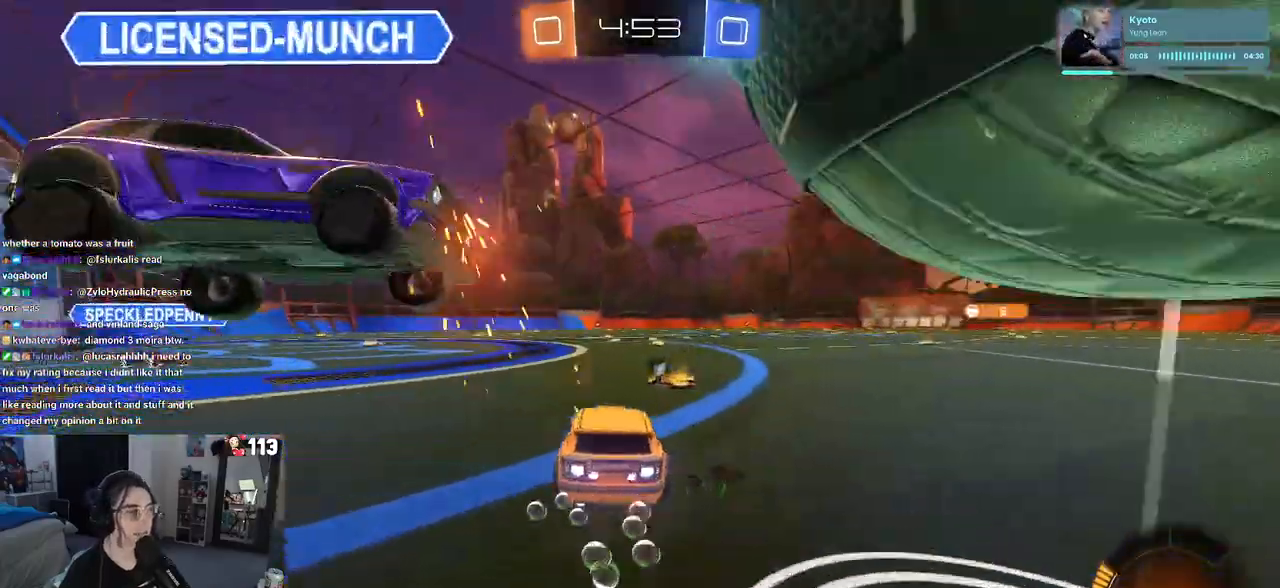
{"buttons": ["TRIANGLE", "R1", "R2"], "left_stick": "center", "right_stick": "center", "events": [[117, "left_stick", "center"], [167, "left_stick", "right"], [350, "left_stick", "center"], [400, "TRIANGLE", "down"]]}
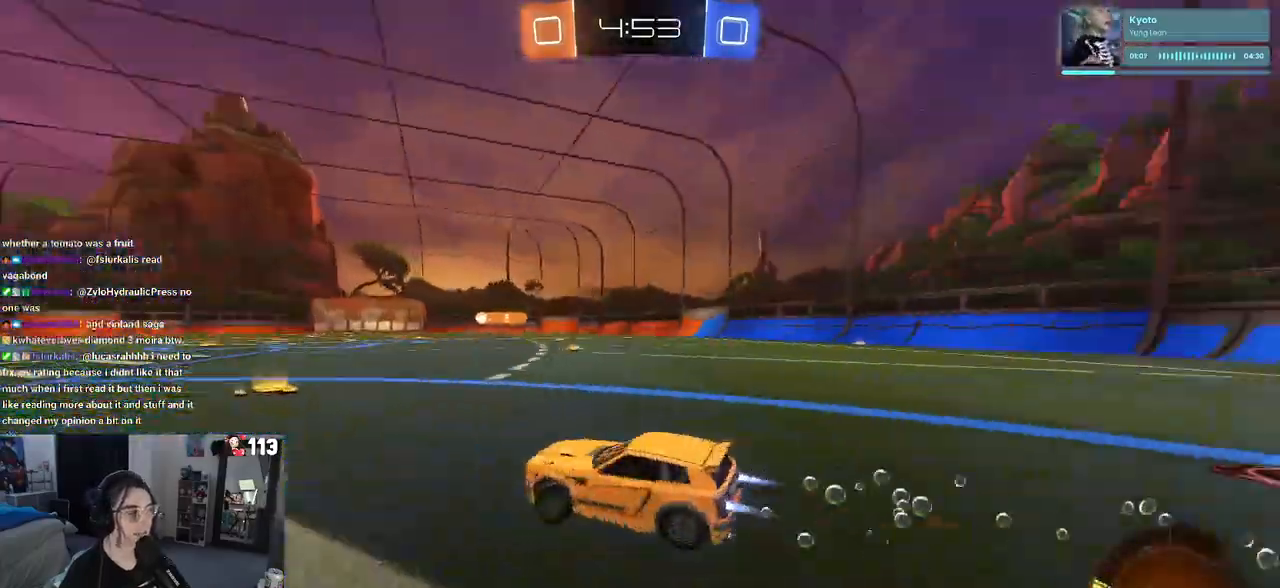
{"buttons": ["R2"], "left_stick": "center", "right_stick": "center", "events": [[67, "TRIANGLE", "up"], [133, "left_stick", "right"], [250, "R1", "up"], [500, "left_stick", "center"]]}
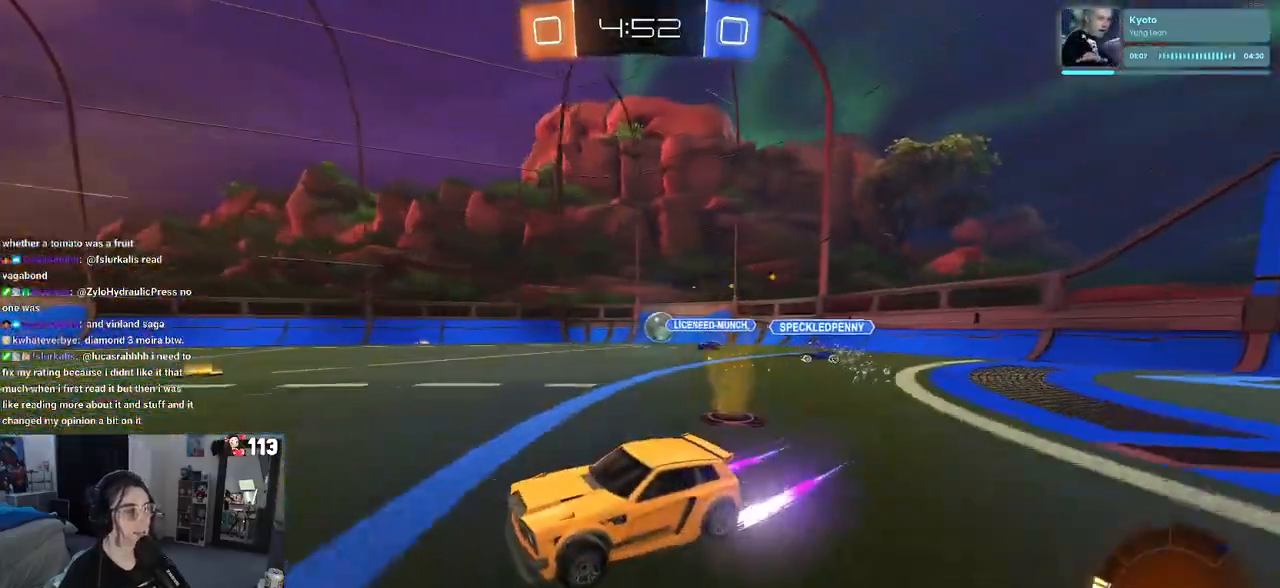
{"buttons": ["SQUARE", "R2"], "left_stick": "down-left", "right_stick": "center", "events": [[33, "CROSS", "down"], [50, "left_stick", "up-left"], [117, "CROSS", "up"], [183, "CROSS", "down"], [250, "SQUARE", "down"], [267, "CROSS", "up"], [267, "left_stick", "down-left"]]}
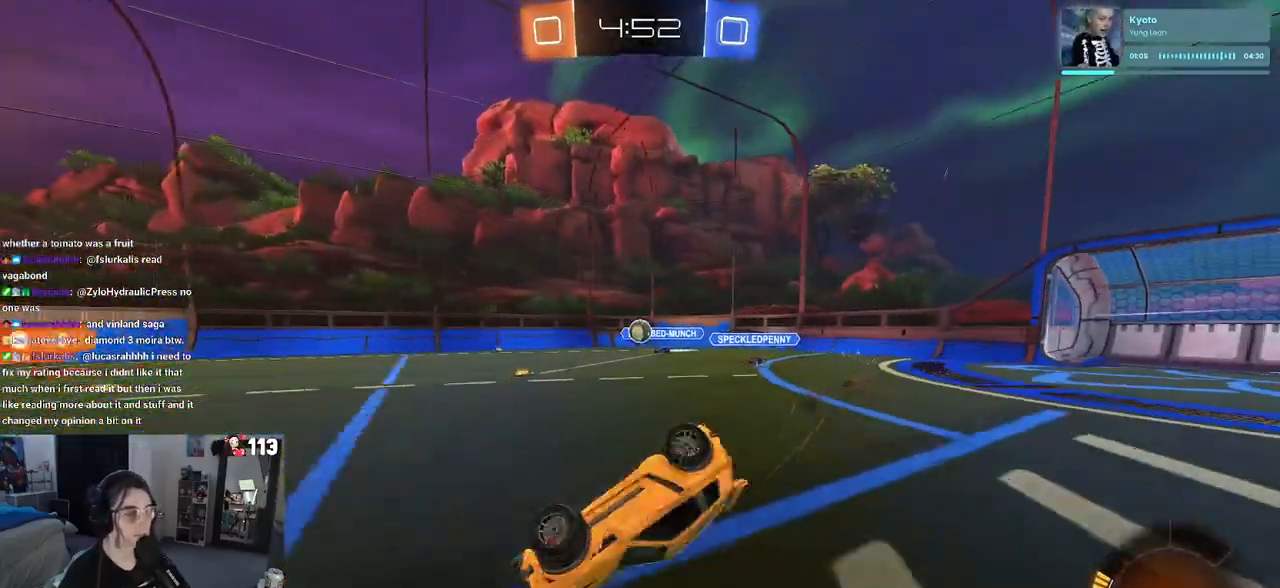
{"buttons": ["R2"], "left_stick": "left", "right_stick": "center", "events": [[33, "left_stick", "left"], [450, "SQUARE", "up"]]}
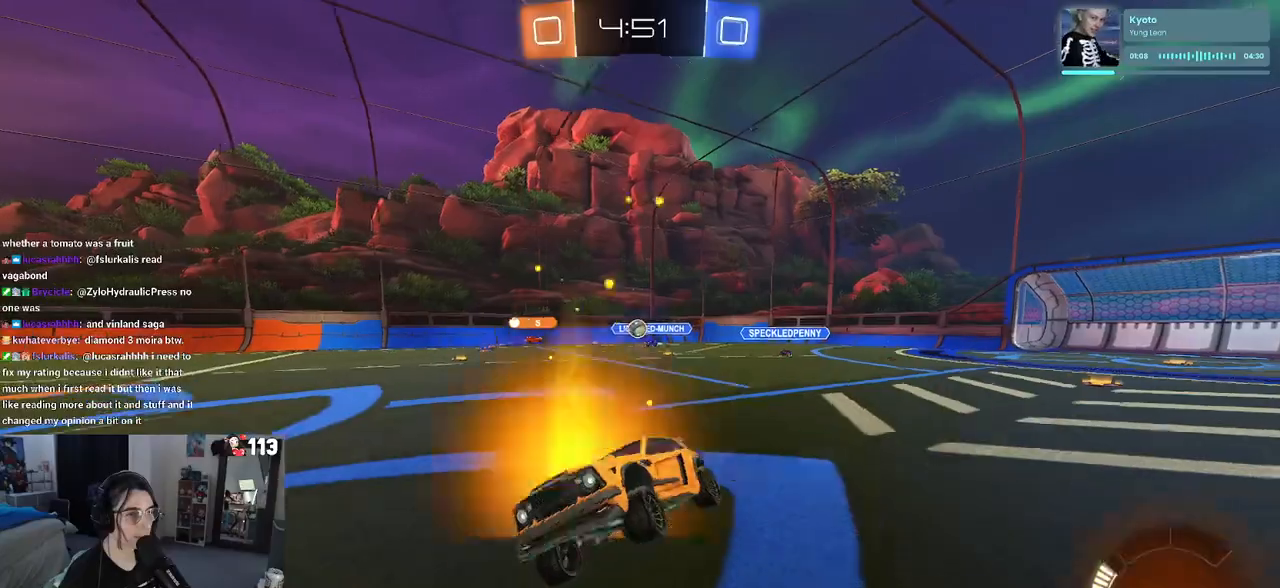
{"buttons": ["R2"], "left_stick": "center", "right_stick": "center", "events": [[17, "left_stick", "center"]]}
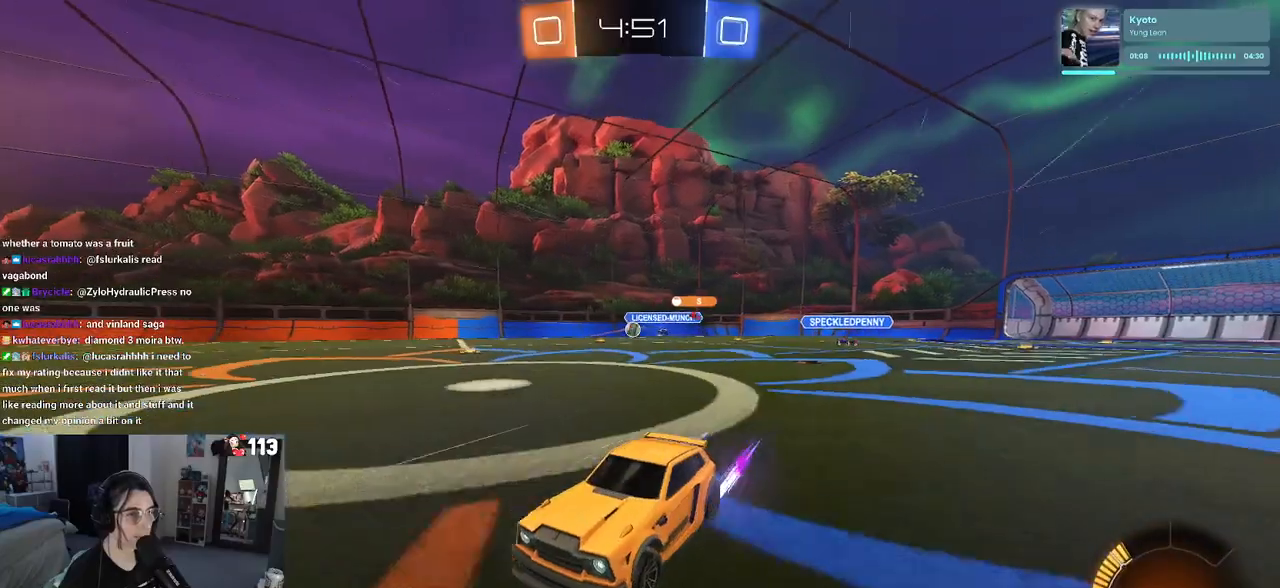
{"buttons": ["TRIANGLE", "R1", "R2"], "left_stick": "right", "right_stick": "center", "events": [[83, "left_stick", "right"], [300, "R1", "down"], [333, "TRIANGLE", "down"]]}
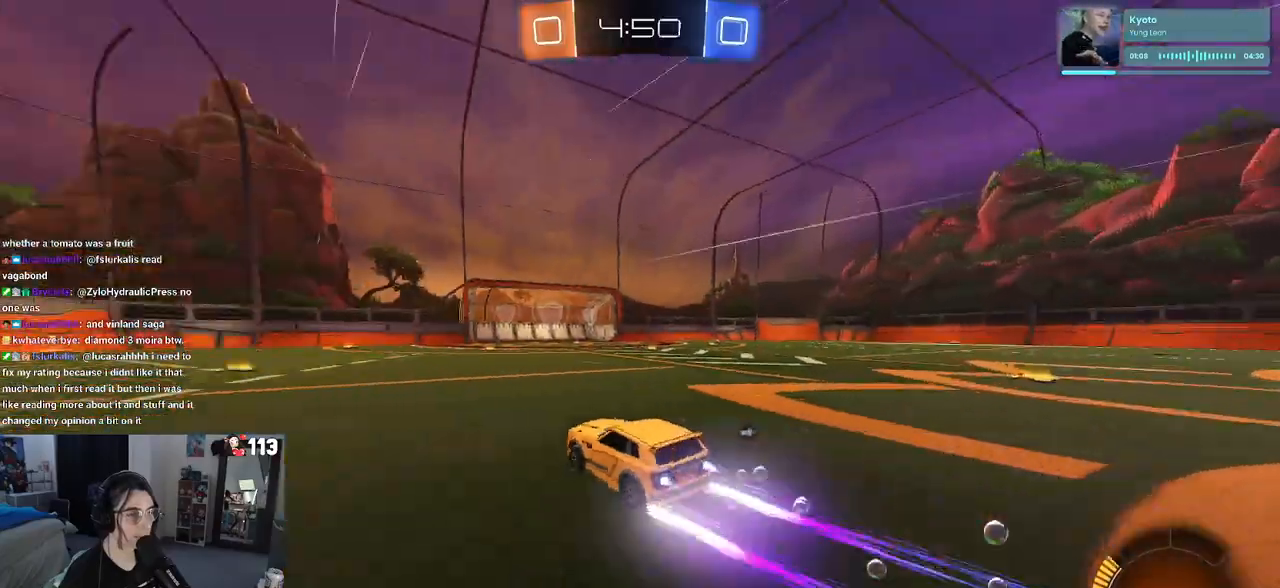
{"buttons": ["R1", "R2"], "left_stick": "center", "right_stick": "center", "events": [[17, "TRIANGLE", "up"], [317, "TRIANGLE", "down"], [483, "left_stick", "center"], [500, "TRIANGLE", "up"]]}
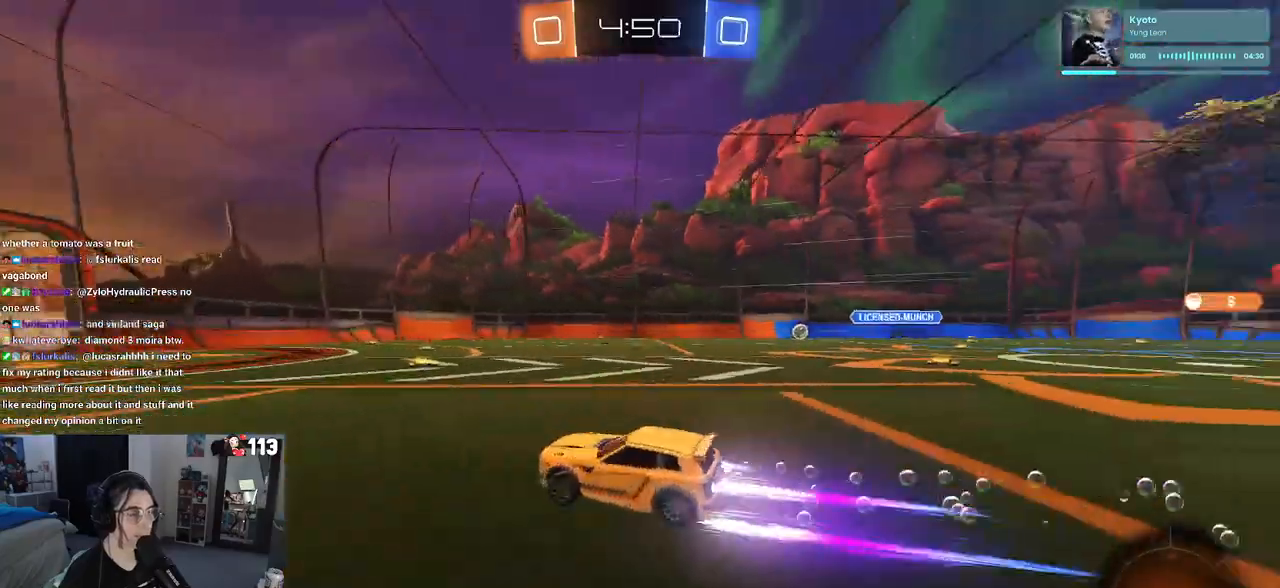
{"buttons": ["R2"], "left_stick": "right", "right_stick": "center", "events": [[50, "R1", "up"], [167, "left_stick", "right"]]}
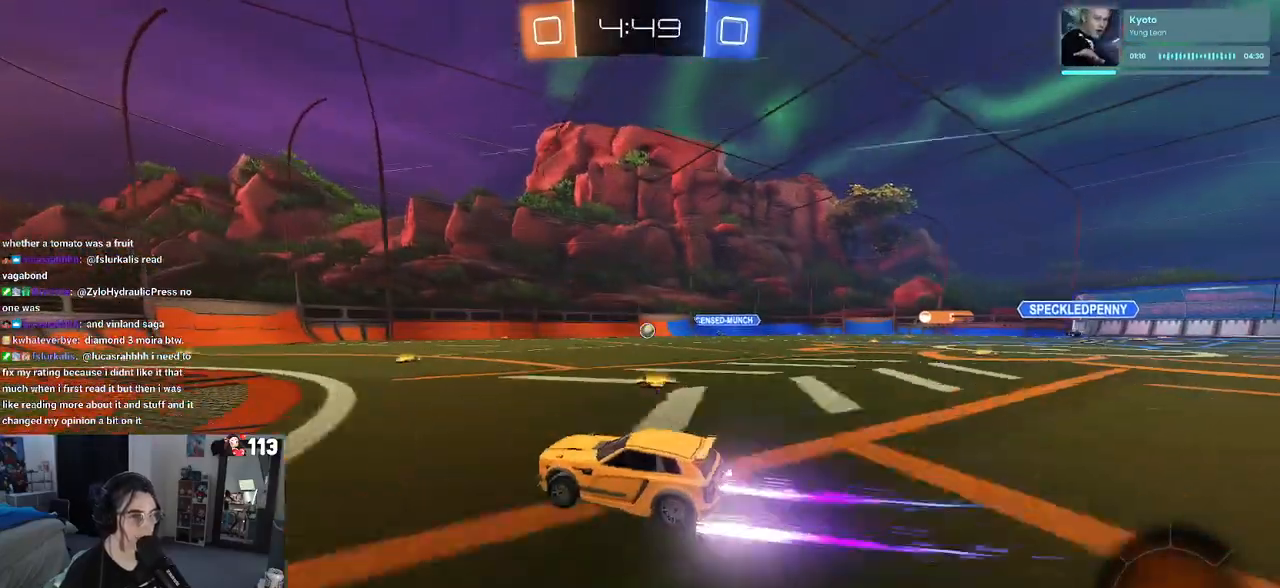
{"buttons": ["R2"], "left_stick": "center", "right_stick": "center", "events": [[117, "left_stick", "center"], [233, "R1", "down"], [417, "R1", "up"]]}
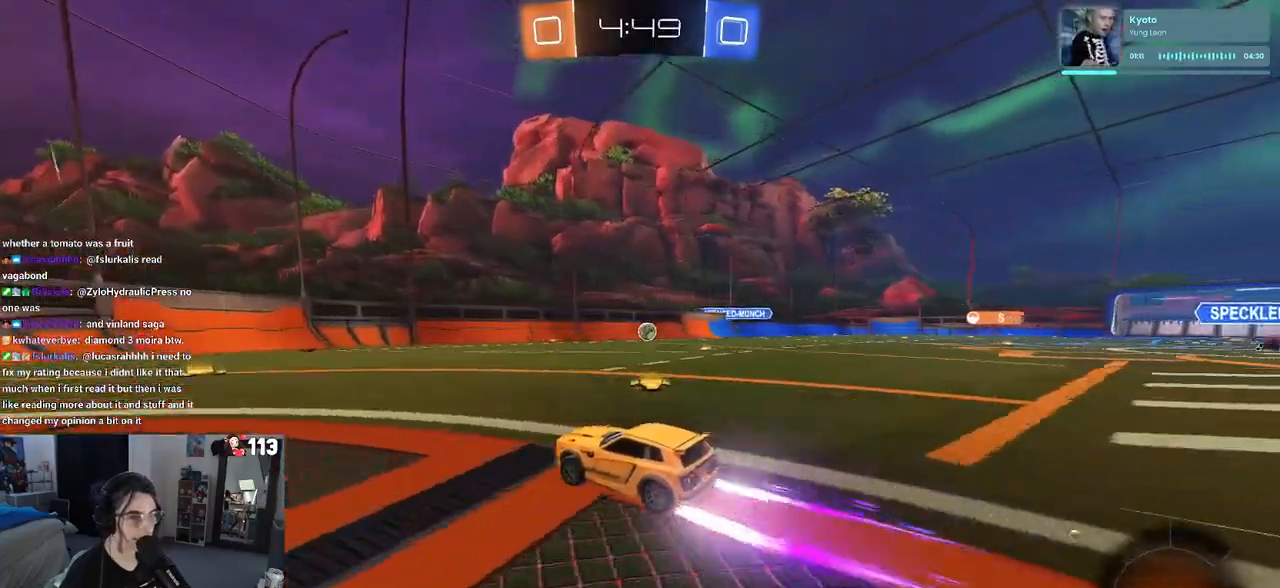
{"buttons": ["R2"], "left_stick": "right", "right_stick": "center", "events": [[200, "left_stick", "left"], [350, "left_stick", "center"], [467, "left_stick", "right"]]}
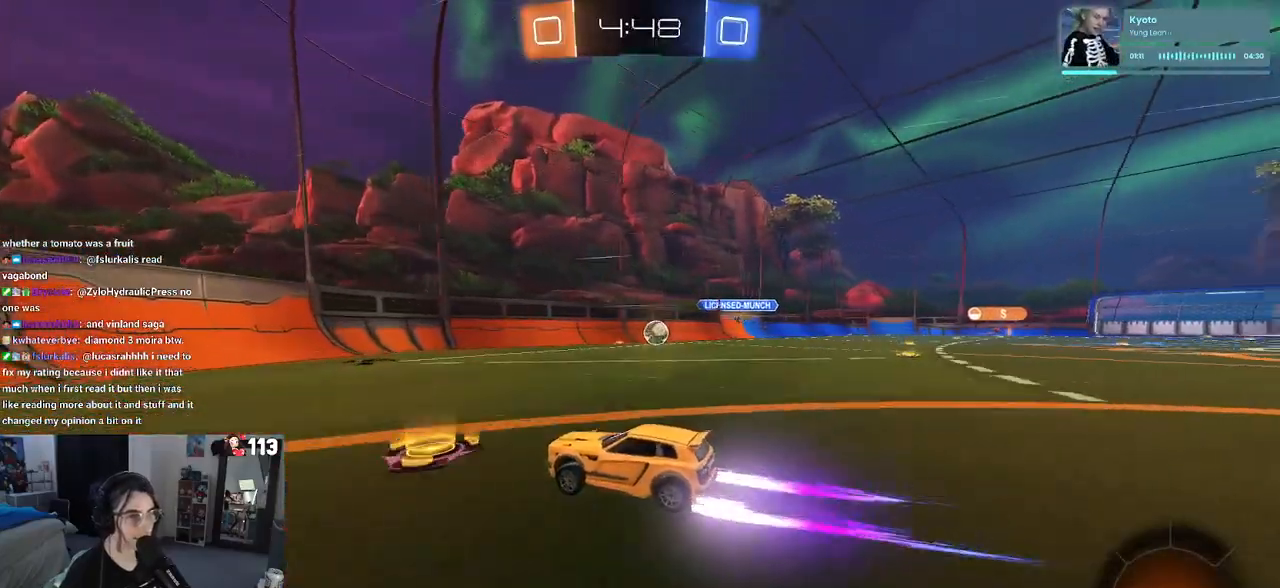
{"buttons": ["R2"], "left_stick": "right", "right_stick": "center", "events": []}
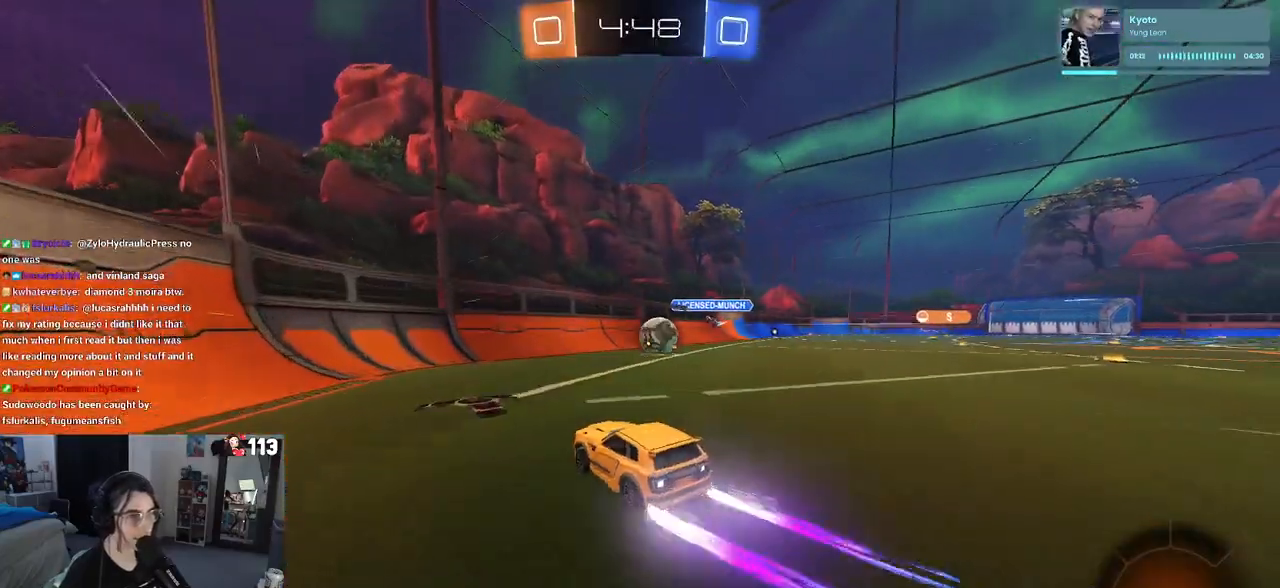
{"buttons": ["R2"], "left_stick": "left", "right_stick": "center", "events": [[233, "left_stick", "center"], [483, "left_stick", "left"]]}
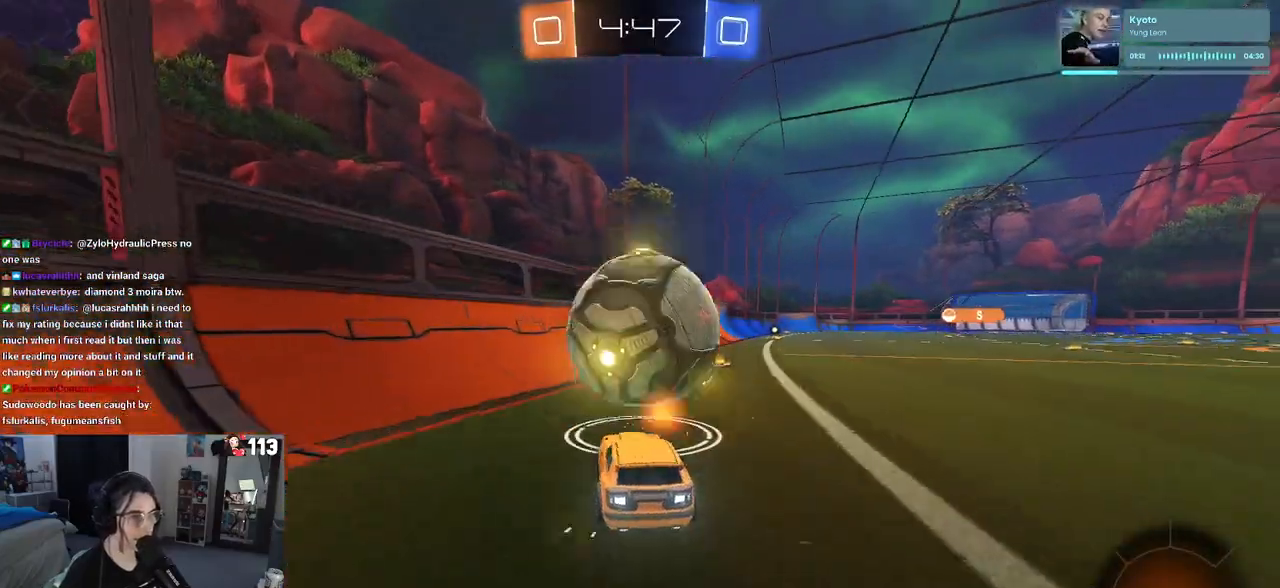
{"buttons": ["R2"], "left_stick": "right", "right_stick": "center", "events": [[183, "R1", "down"], [217, "left_stick", "right"], [350, "R1", "up"]]}
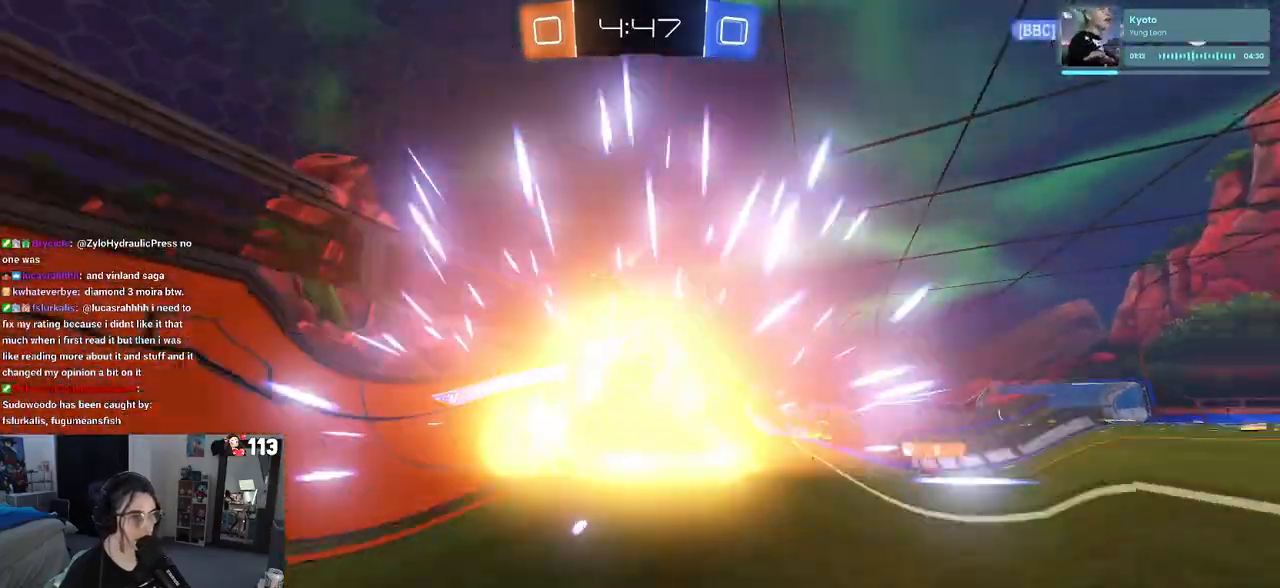
{"buttons": [], "left_stick": "right", "right_stick": "center", "events": [[17, "TRIANGLE", "down"], [50, "left_stick", "center"], [133, "TRIANGLE", "up"], [167, "left_stick", "right"], [300, "R2", "up"]]}
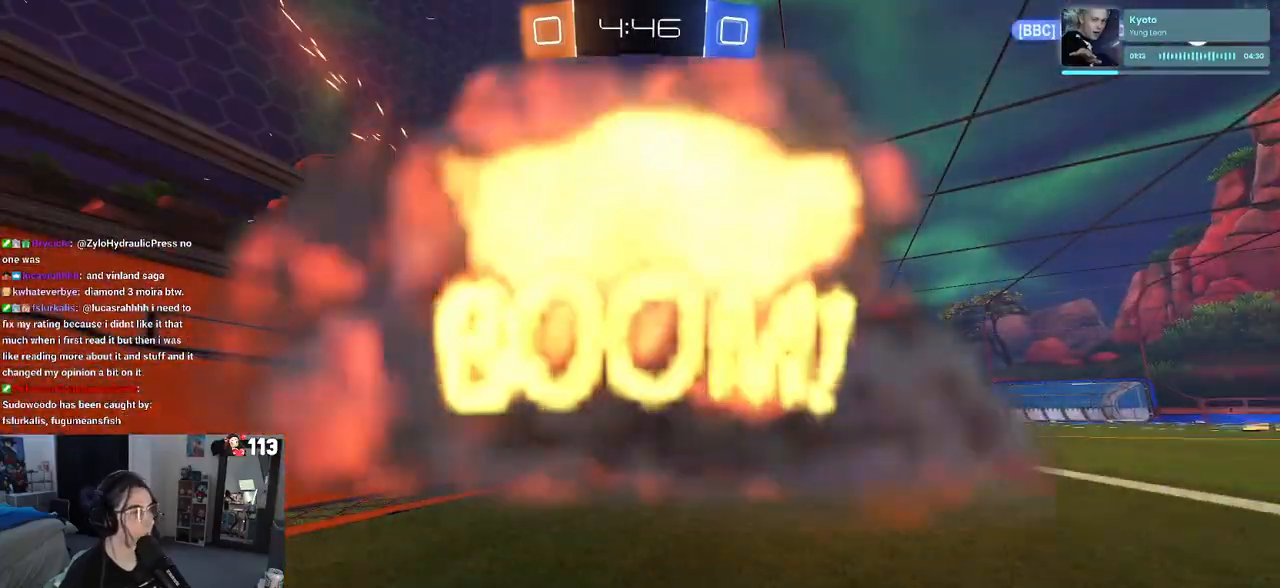
{"buttons": ["R2"], "left_stick": "center", "right_stick": "center", "events": [[50, "R2", "down"], [117, "left_stick", "center"]]}
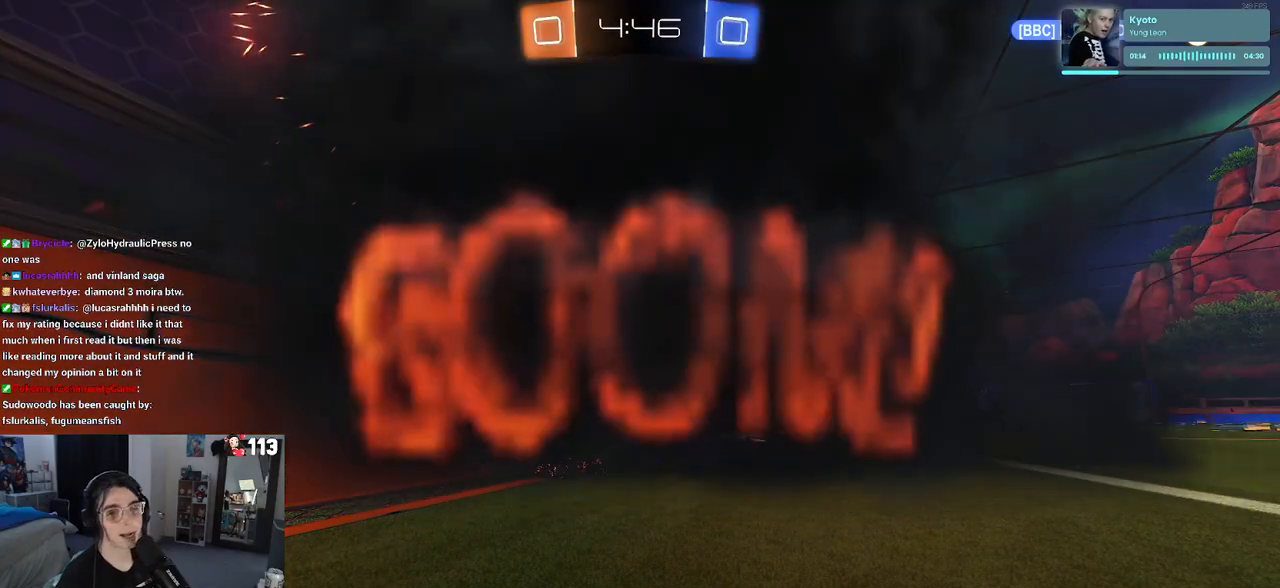
{"buttons": ["R2"], "left_stick": "center", "right_stick": "center", "events": []}
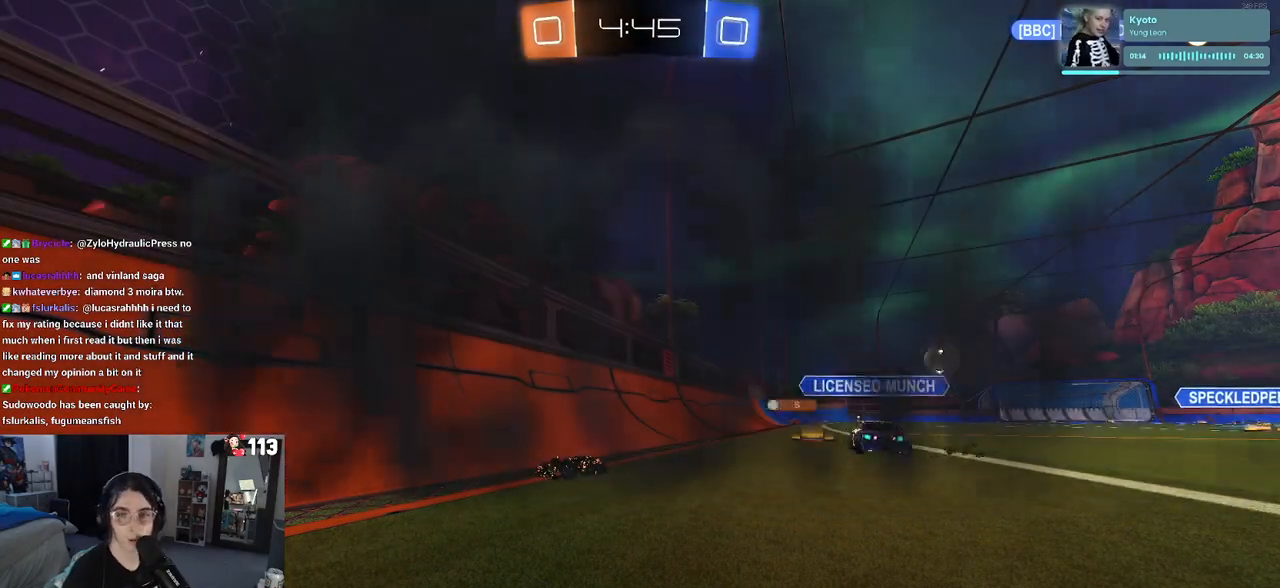
{"buttons": ["R2"], "left_stick": "center", "right_stick": "center", "events": []}
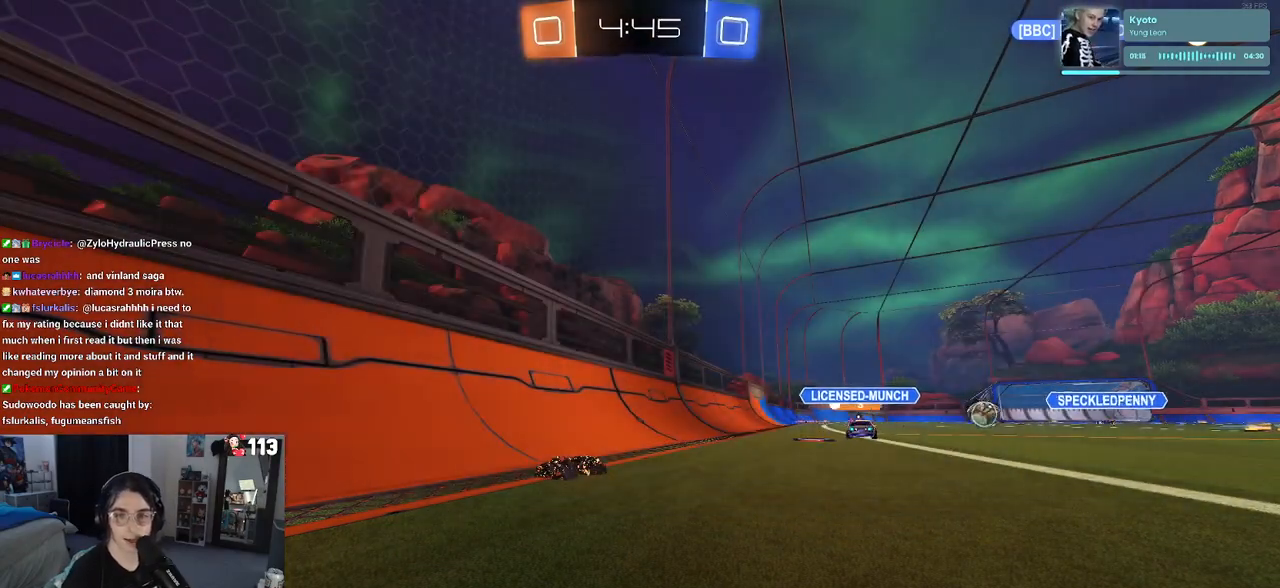
{"buttons": ["R2"], "left_stick": "center", "right_stick": "center", "events": []}
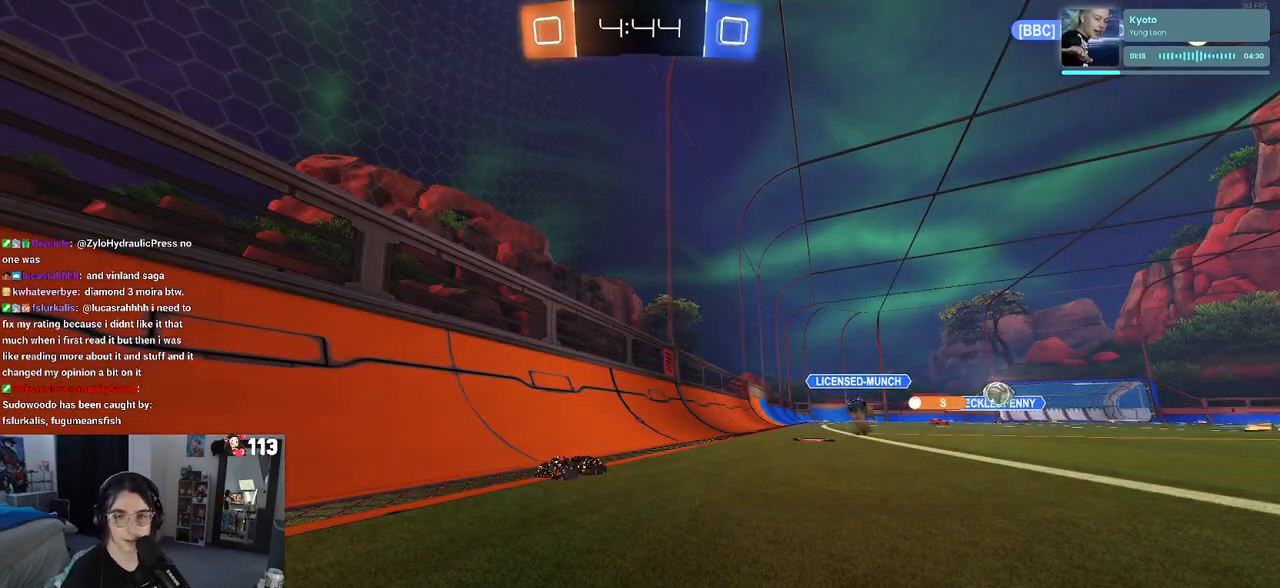
{"buttons": ["R2"], "left_stick": "center", "right_stick": "center", "events": []}
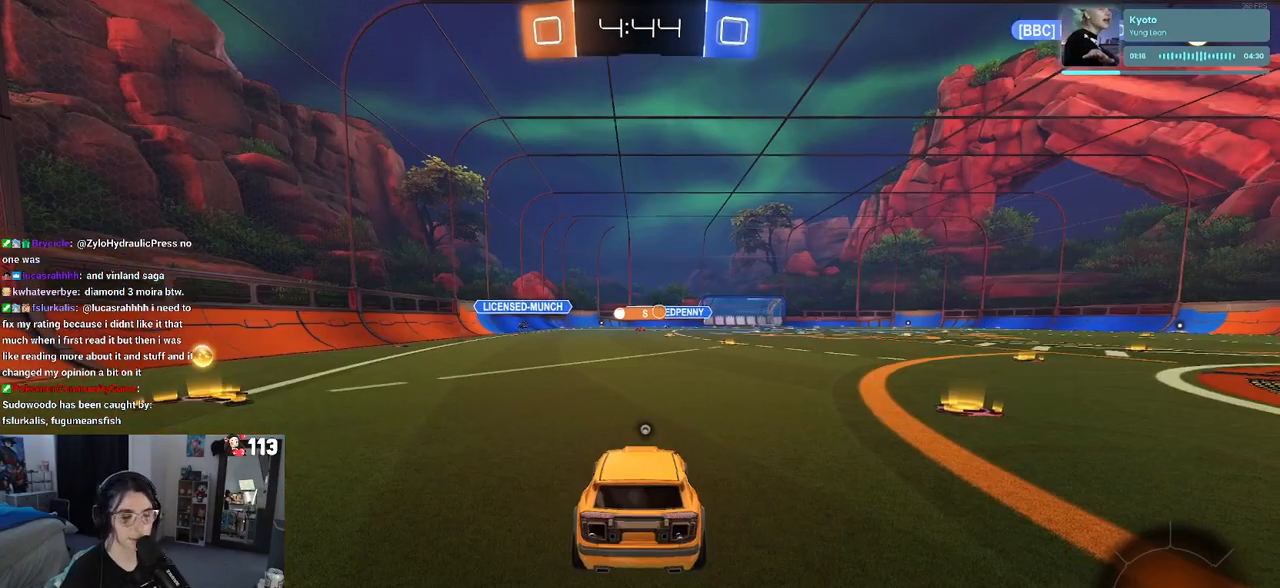
{"buttons": ["R2"], "left_stick": "down-right", "right_stick": "center", "events": [[283, "left_stick", "left"], [400, "left_stick", "down-right"]]}
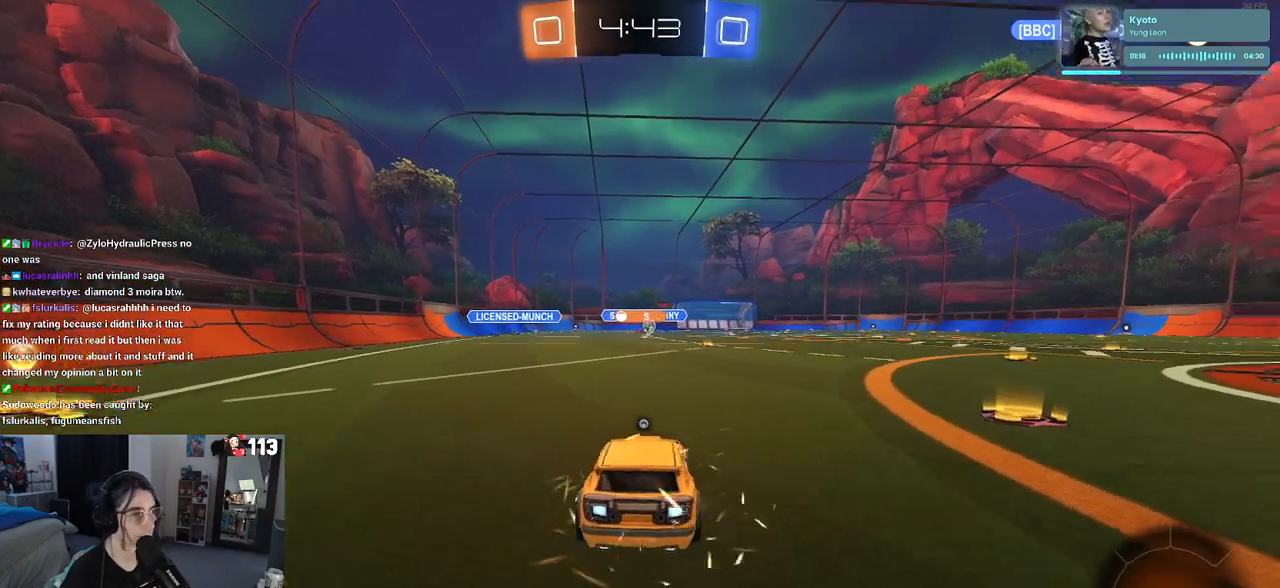
{"buttons": ["R2"], "left_stick": "center", "right_stick": "center", "events": [[200, "TRIANGLE", "down"], [317, "TRIANGLE", "up"], [467, "left_stick", "center"]]}
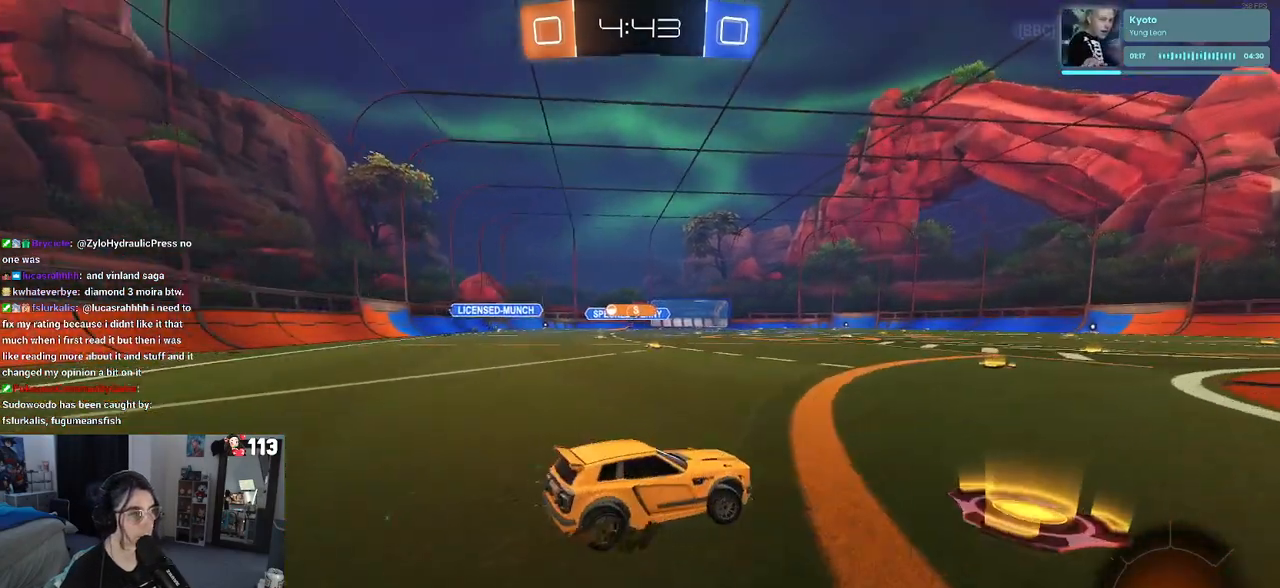
{"buttons": ["R2"], "left_stick": "right", "right_stick": "center", "events": [[83, "left_stick", "left"], [367, "left_stick", "center"], [450, "left_stick", "right"]]}
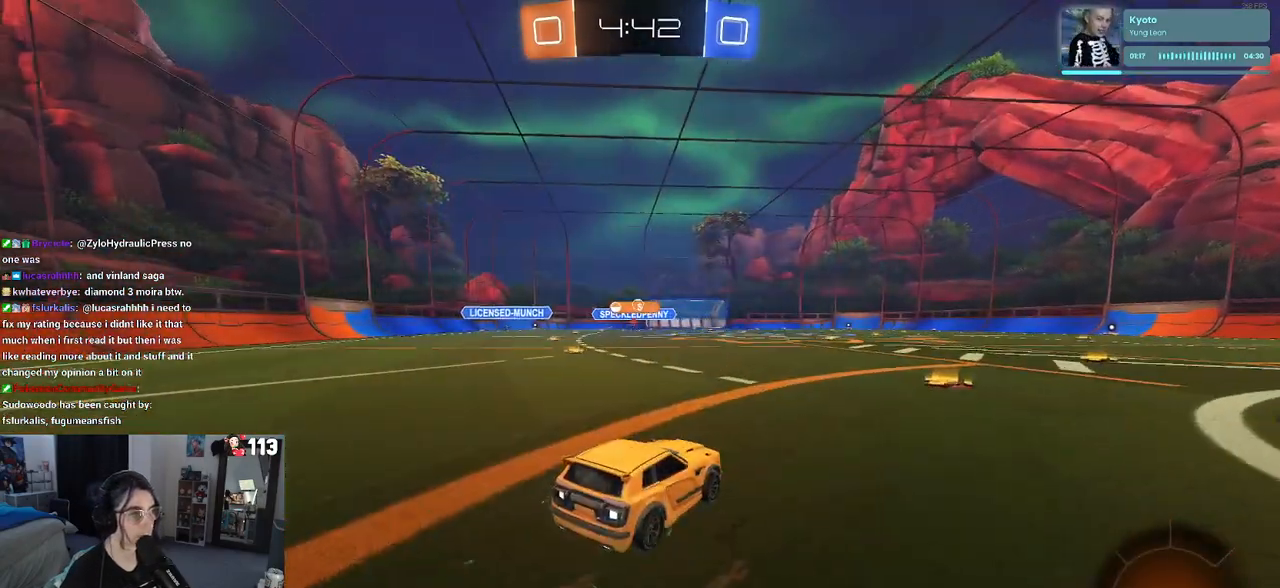
{"buttons": ["R1", "R2"], "left_stick": "right", "right_stick": "center", "events": [[100, "left_stick", "center"], [433, "left_stick", "right"], [500, "R1", "down"]]}